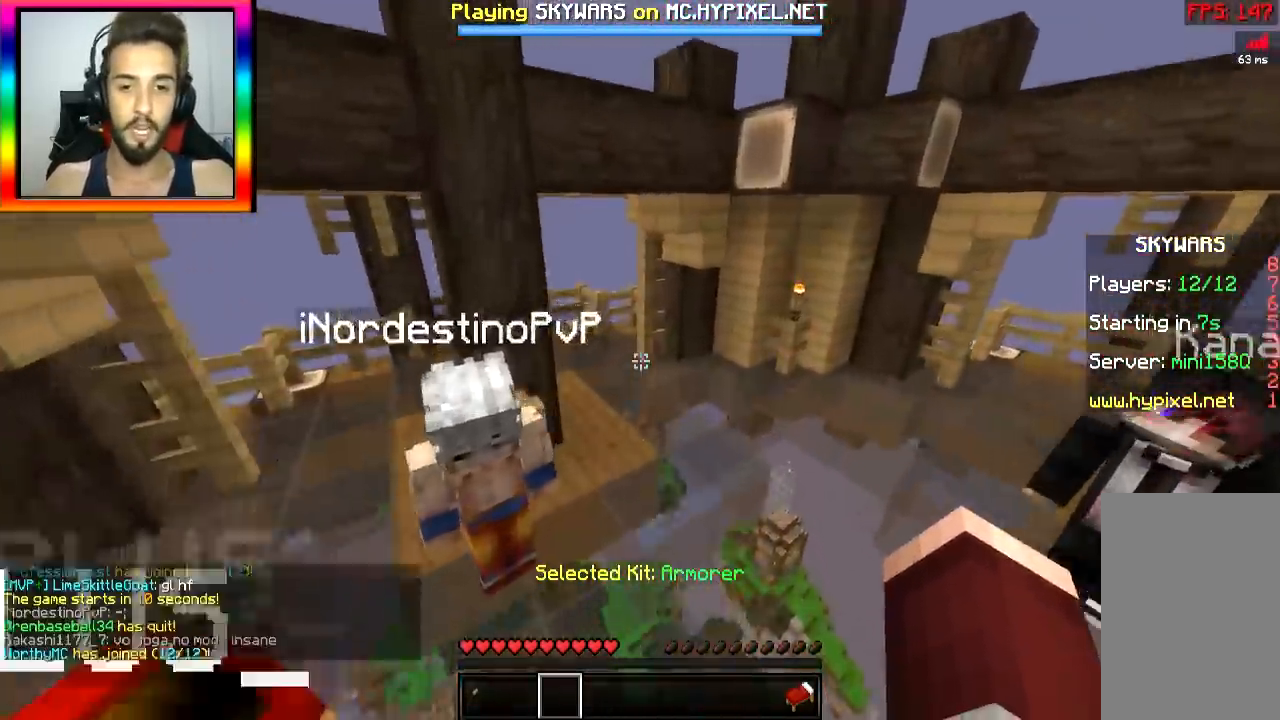
Gameplay with keyboard and mouse; each line is a JSON object with the keys and mouse buttons held at the frame after it. "events" lists presses ("down") and releases ("up") of "a", "d", "s", "space", "w", "mouse_left" and "mouse_right" between this image and that frame as [ms after this image, input, new state], when the widget could be followed in between. "mouse_left", "mouse_right" = the "left", "right" buttons of the "mouse" list. No other keys are recorded. Fast repeated clicks can show as one long hold. Mouse movement is not recorded.
{"keys": ["w"], "mouse": [], "events": []}
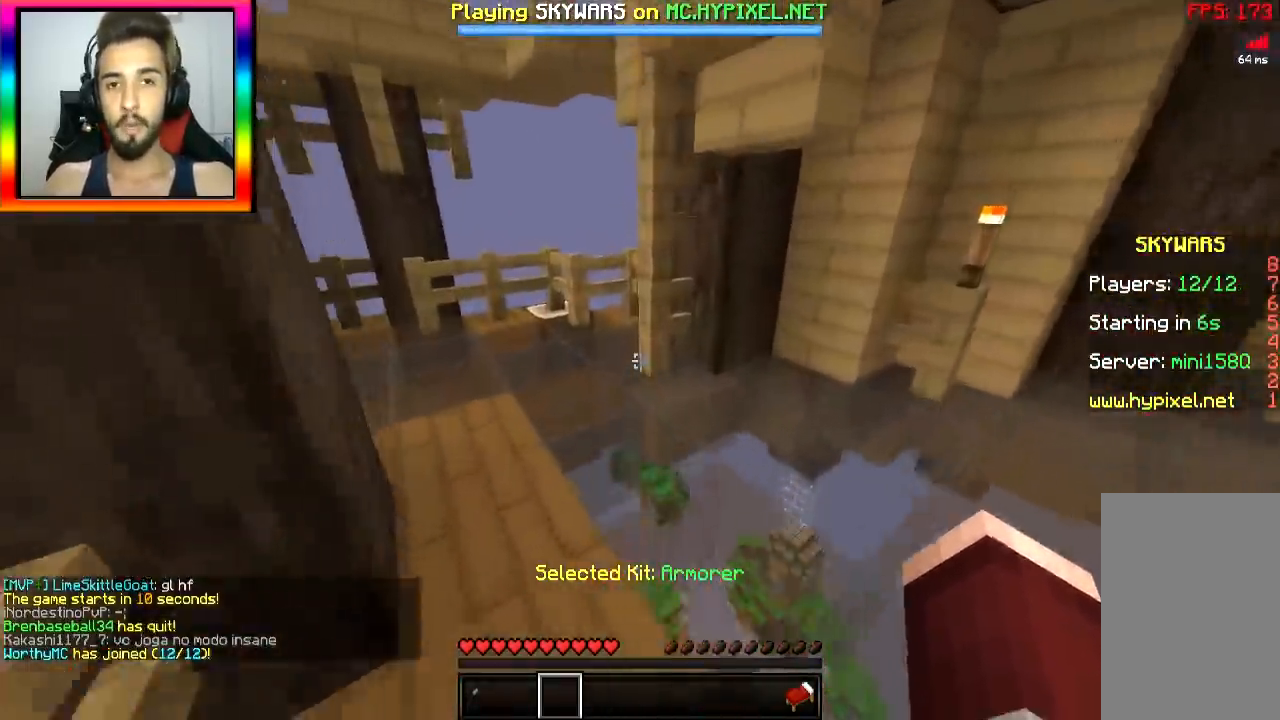
{"keys": ["d", "w"], "mouse": [], "events": [[500, "d", "down"]]}
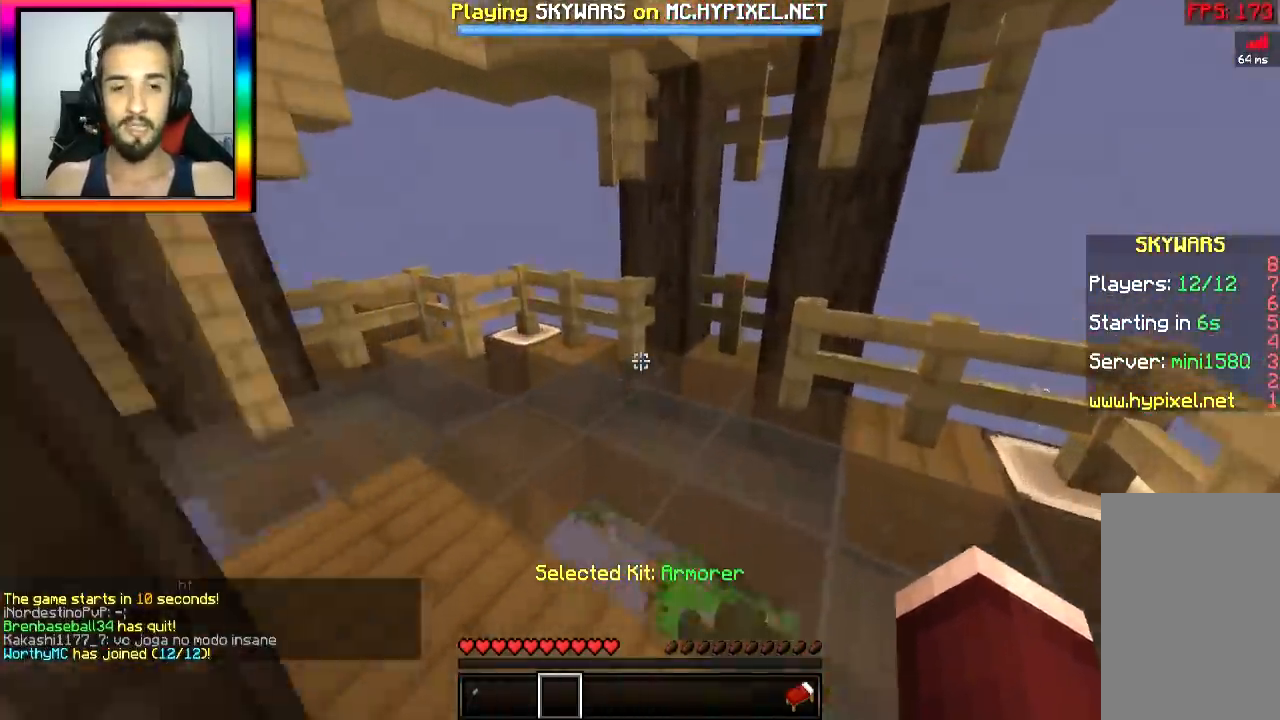
{"keys": ["d", "w"], "mouse": [], "events": []}
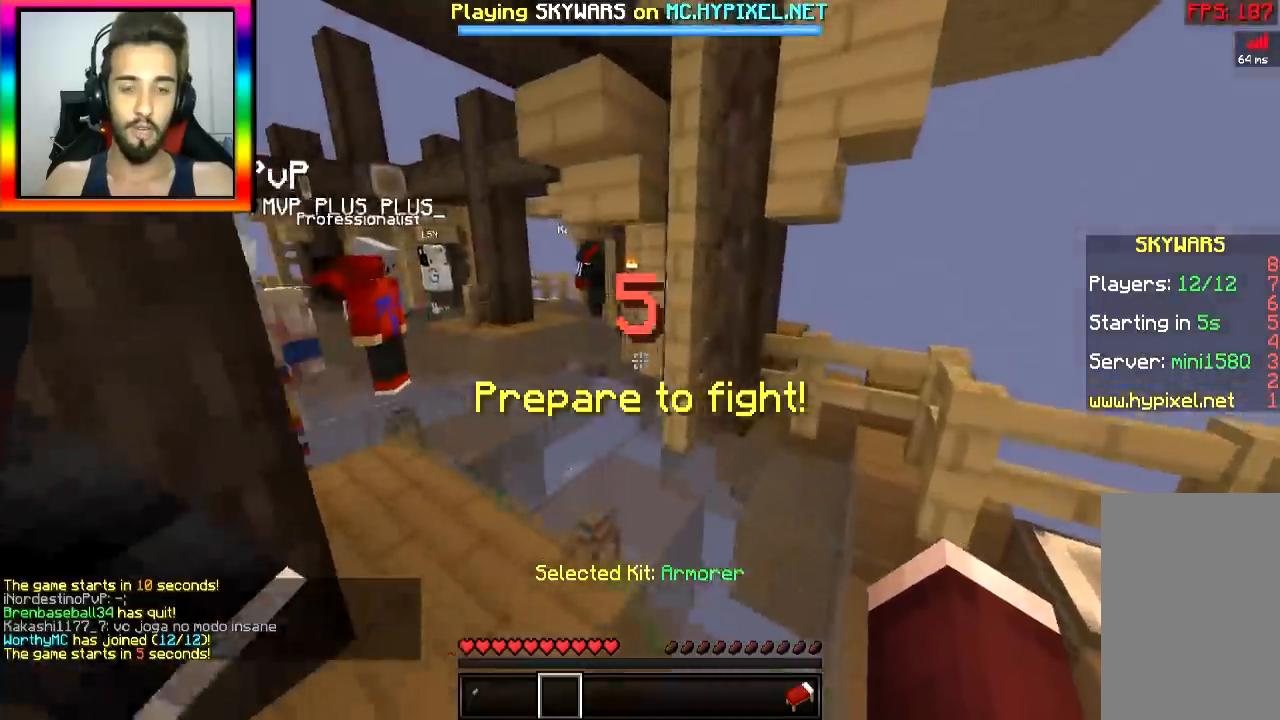
{"keys": ["w"], "mouse": [], "events": [[116, "d", "up"]]}
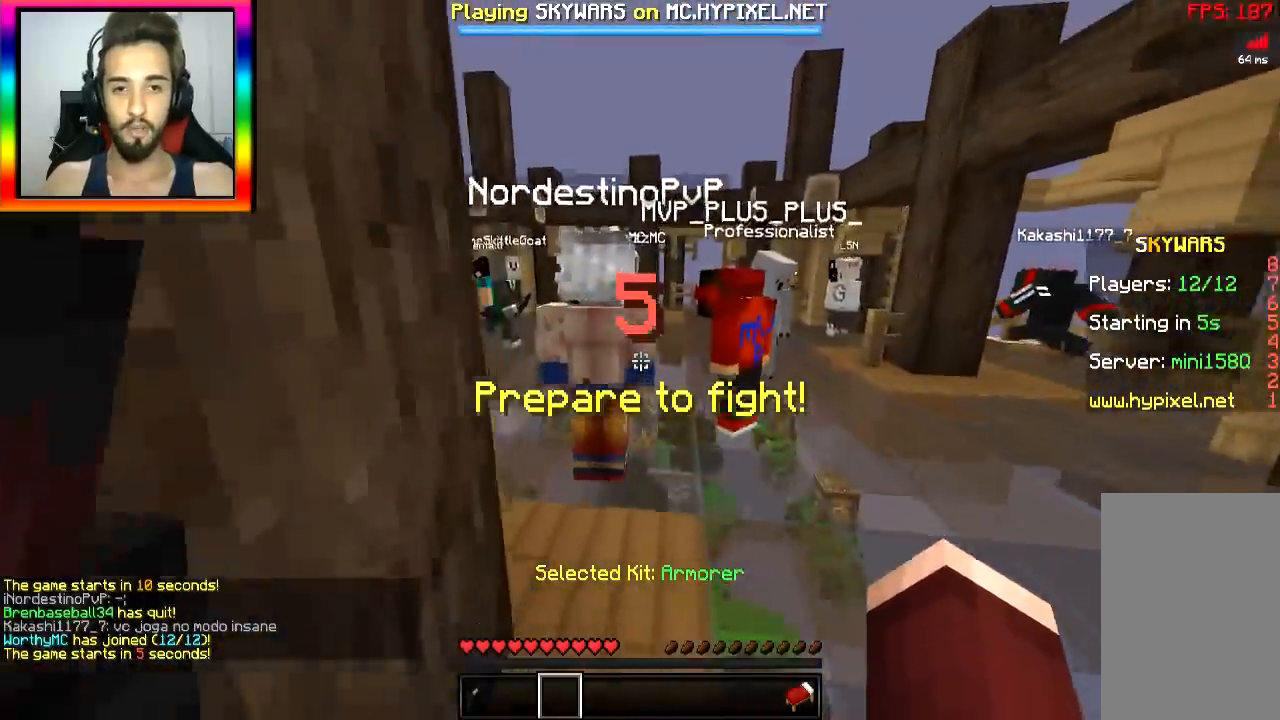
{"keys": ["w"], "mouse": [], "events": [[284, "space", "down"], [434, "space", "up"]]}
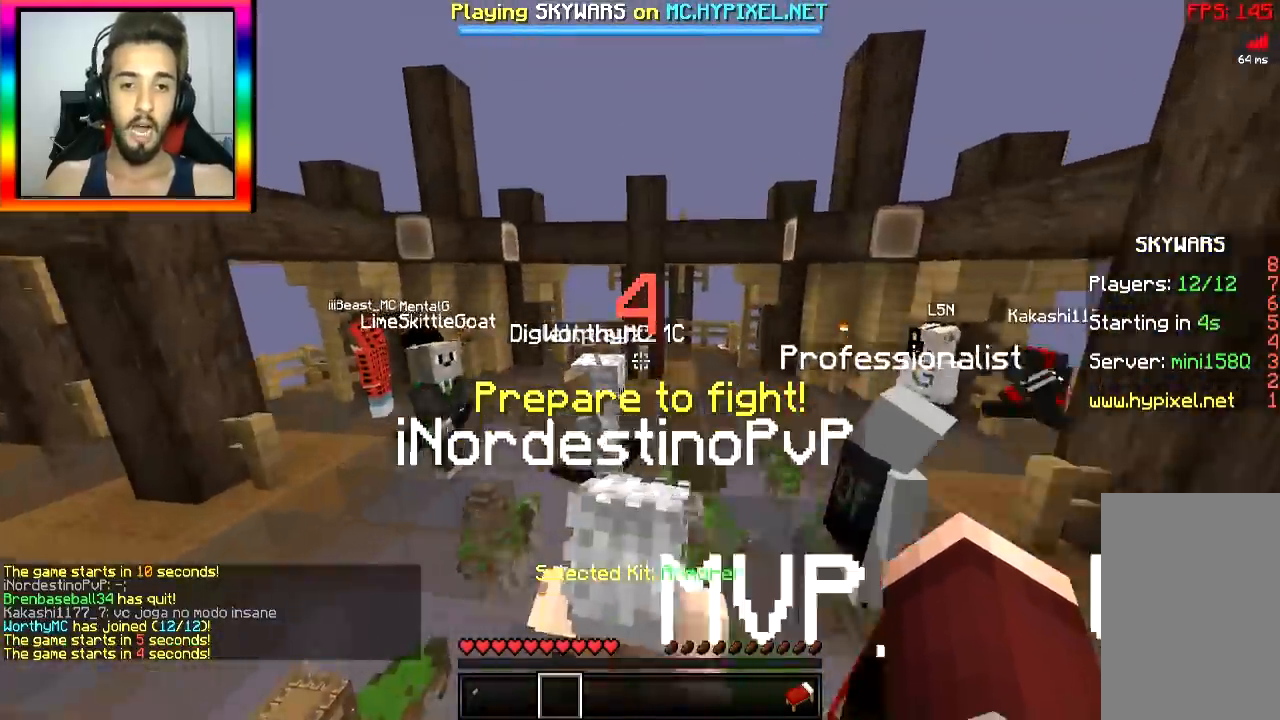
{"keys": ["space", "w"], "mouse": [], "events": [[367, "space", "down"]]}
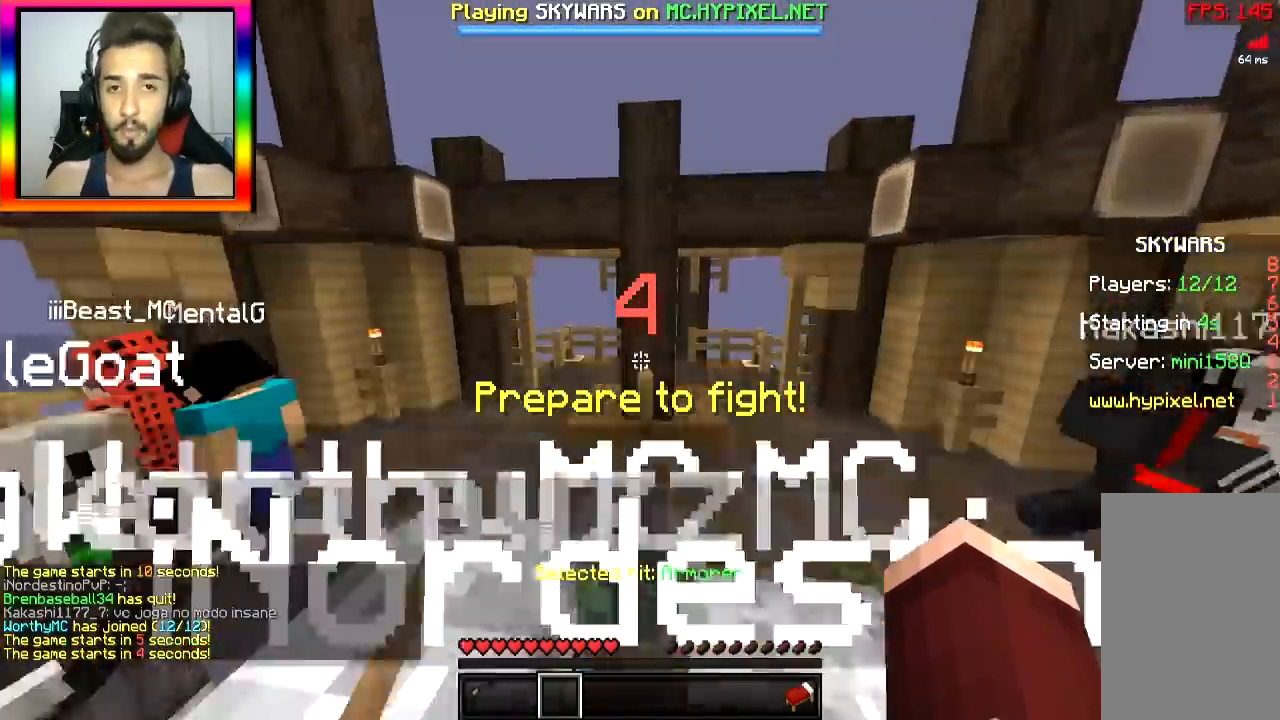
{"keys": ["a", "w"], "mouse": [], "events": [[17, "space", "up"], [467, "a", "down"]]}
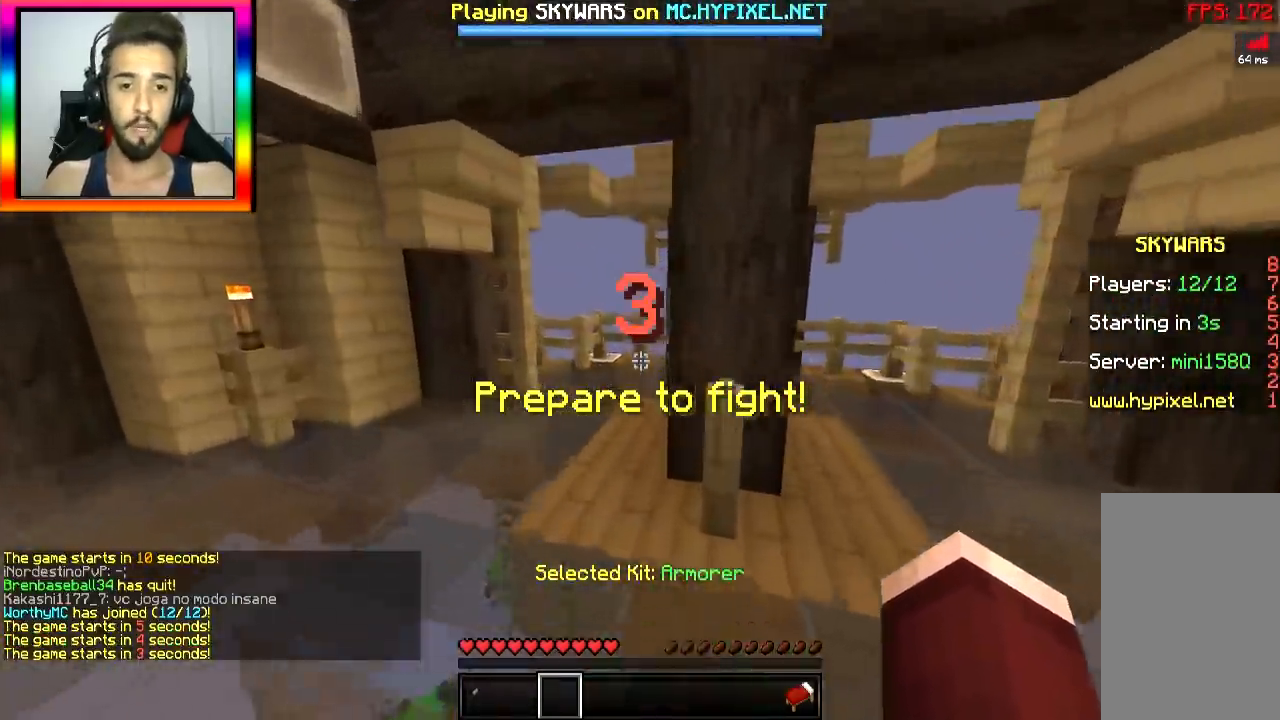
{"keys": ["w"], "mouse": [], "events": [[367, "a", "up"]]}
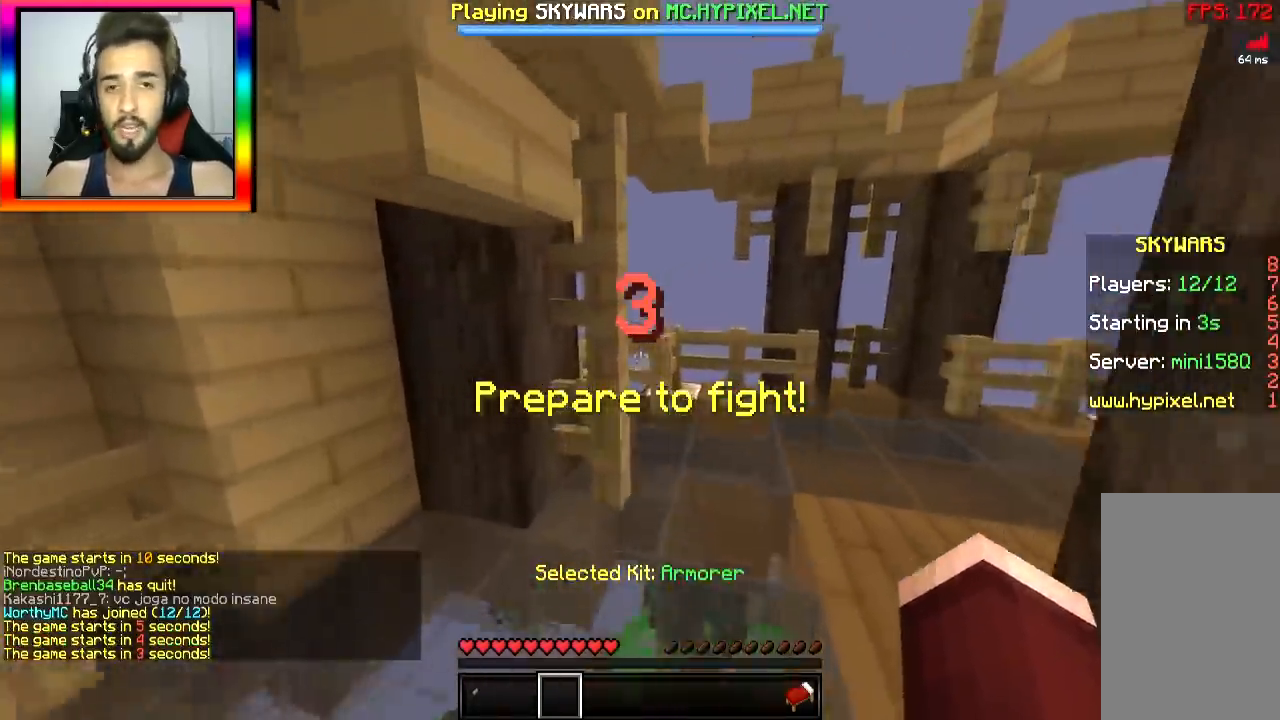
{"keys": ["a", "w"], "mouse": [], "events": [[401, "a", "down"]]}
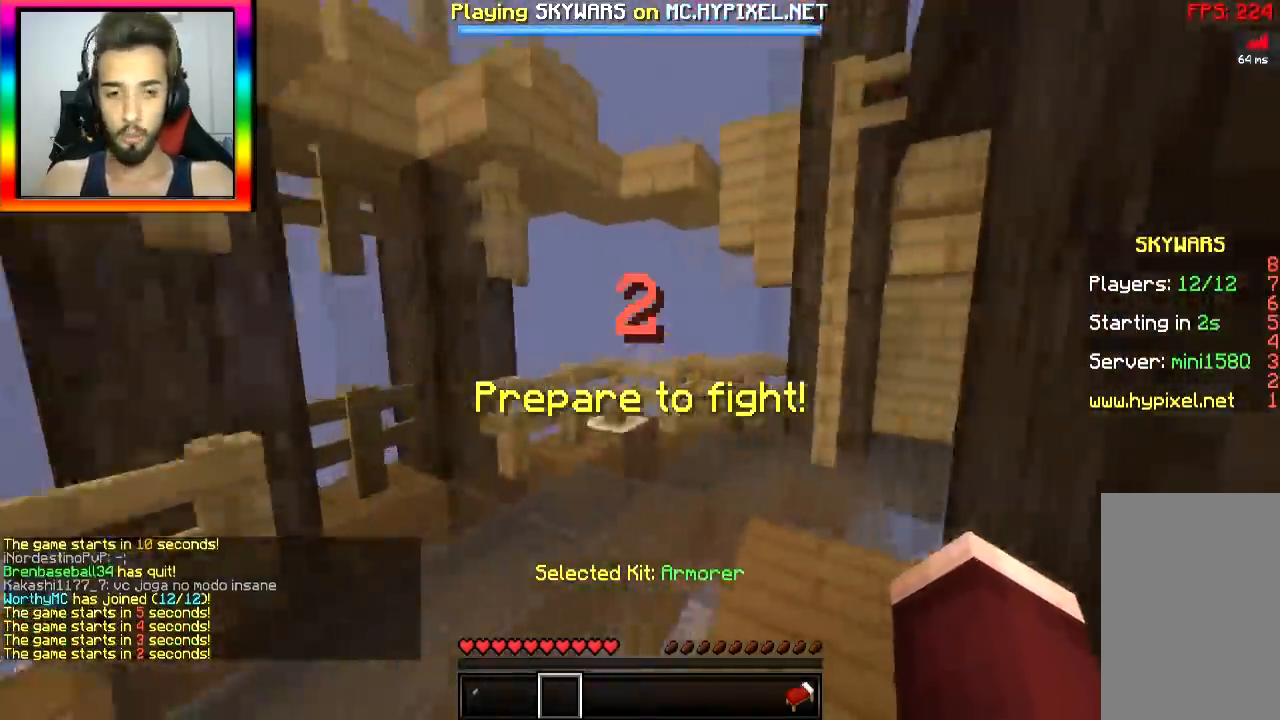
{"keys": ["a", "w"], "mouse": [], "events": []}
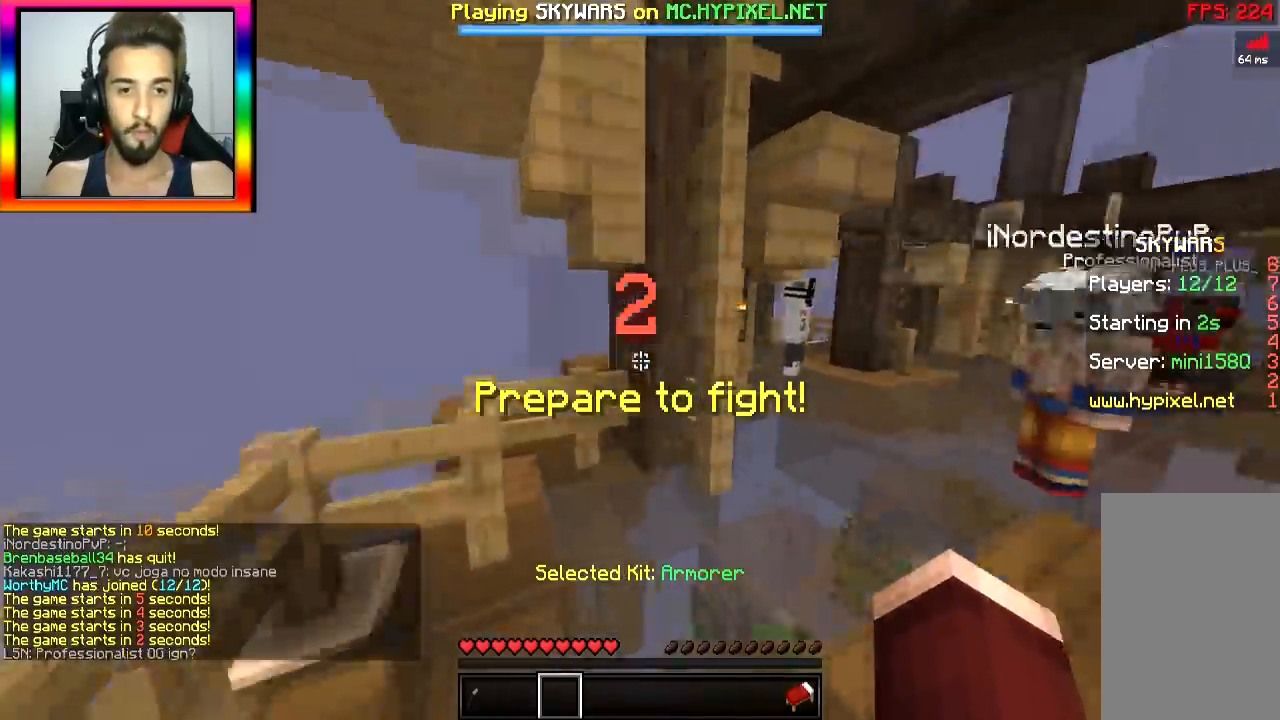
{"keys": ["w"], "mouse": [], "events": [[84, "a", "up"]]}
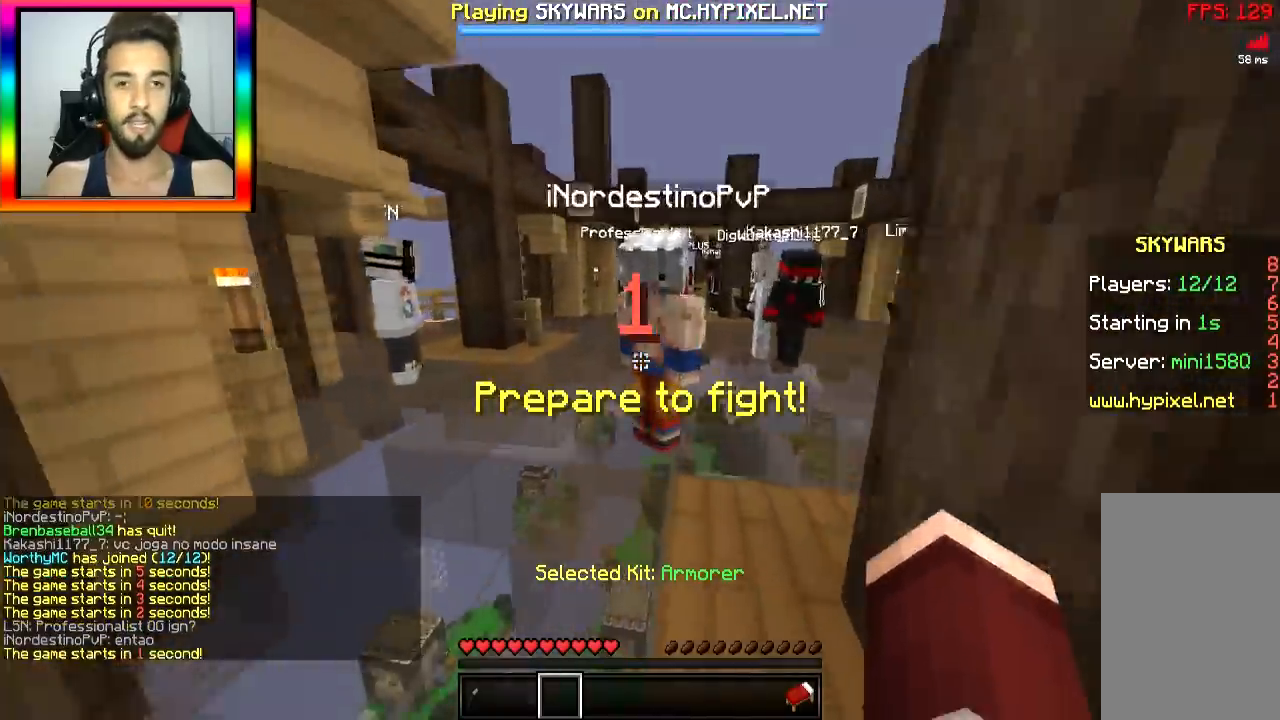
{"keys": ["space", "w"], "mouse": [], "events": [[150, "a", "down"], [367, "a", "up"], [450, "space", "down"]]}
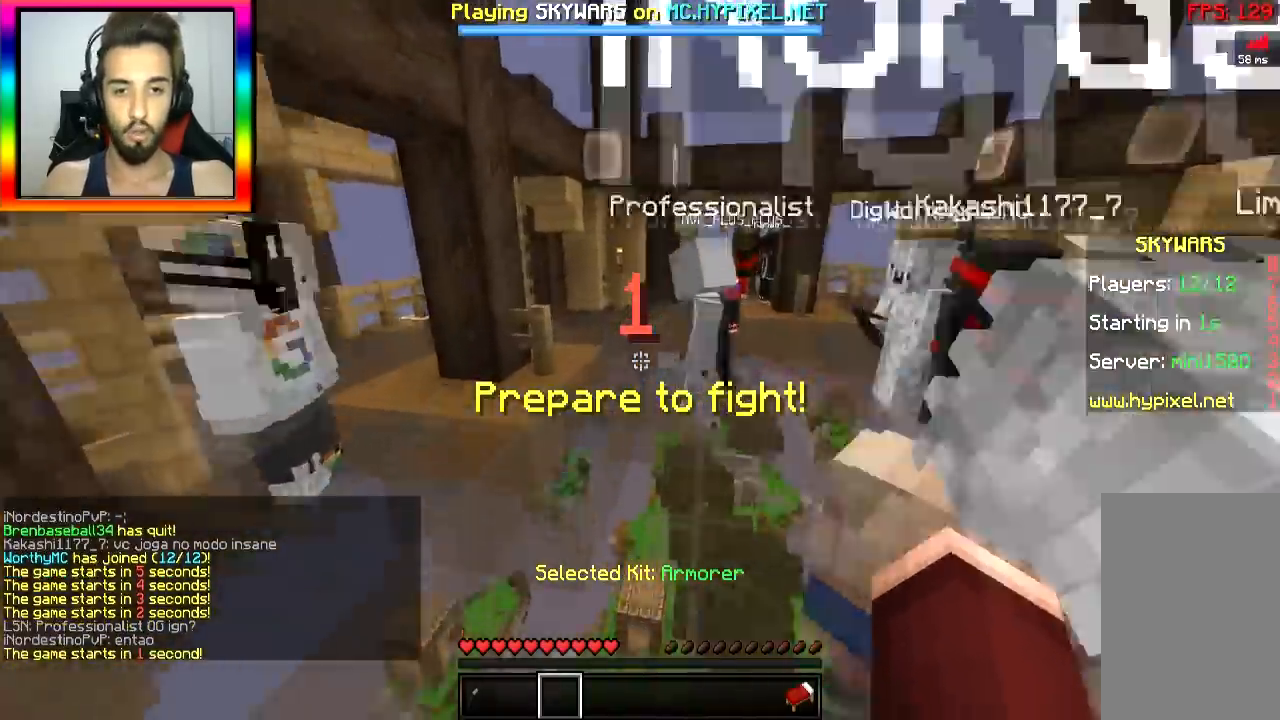
{"keys": [], "mouse": [], "events": [[67, "space", "up"], [267, "w", "up"]]}
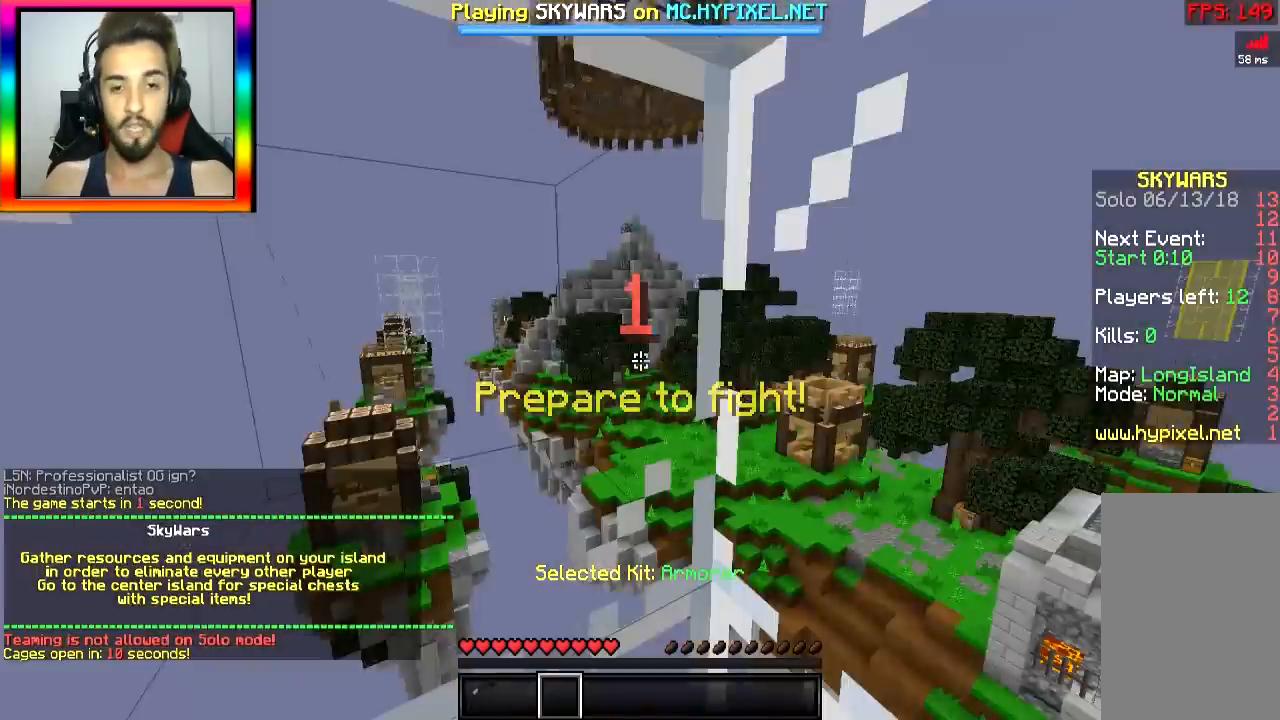
{"keys": ["a"], "mouse": [], "events": [[500, "a", "down"]]}
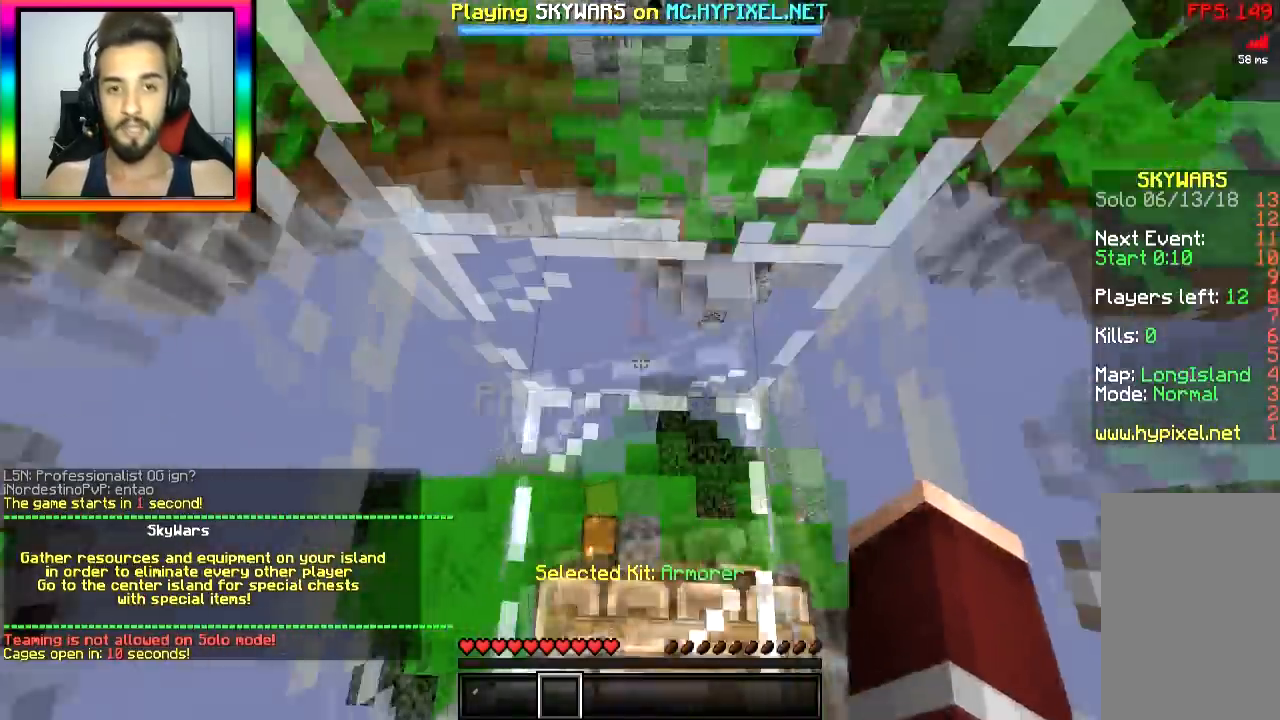
{"keys": ["d"], "mouse": ["left", "right"], "events": [[267, "mouse_left", "down"], [267, "mouse_right", "down"], [300, "a", "up"], [300, "d", "down"]]}
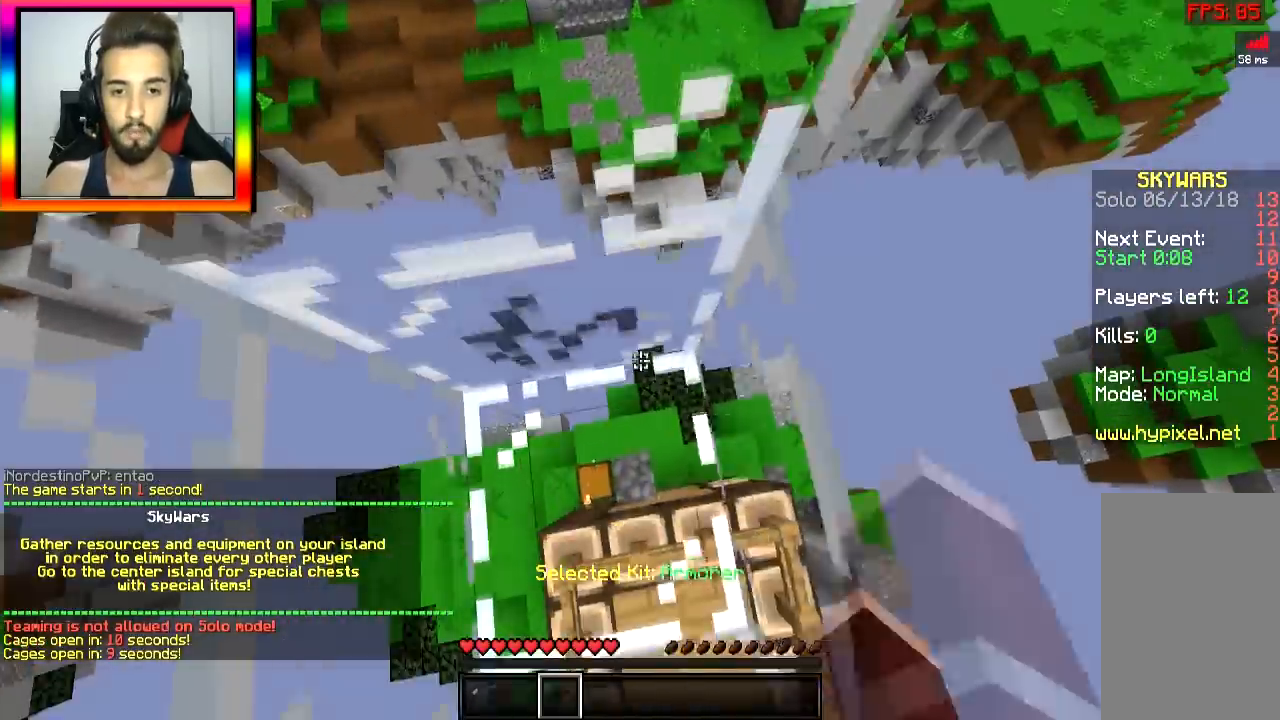
{"keys": [], "mouse": ["left", "right"], "events": [[116, "d", "up"]]}
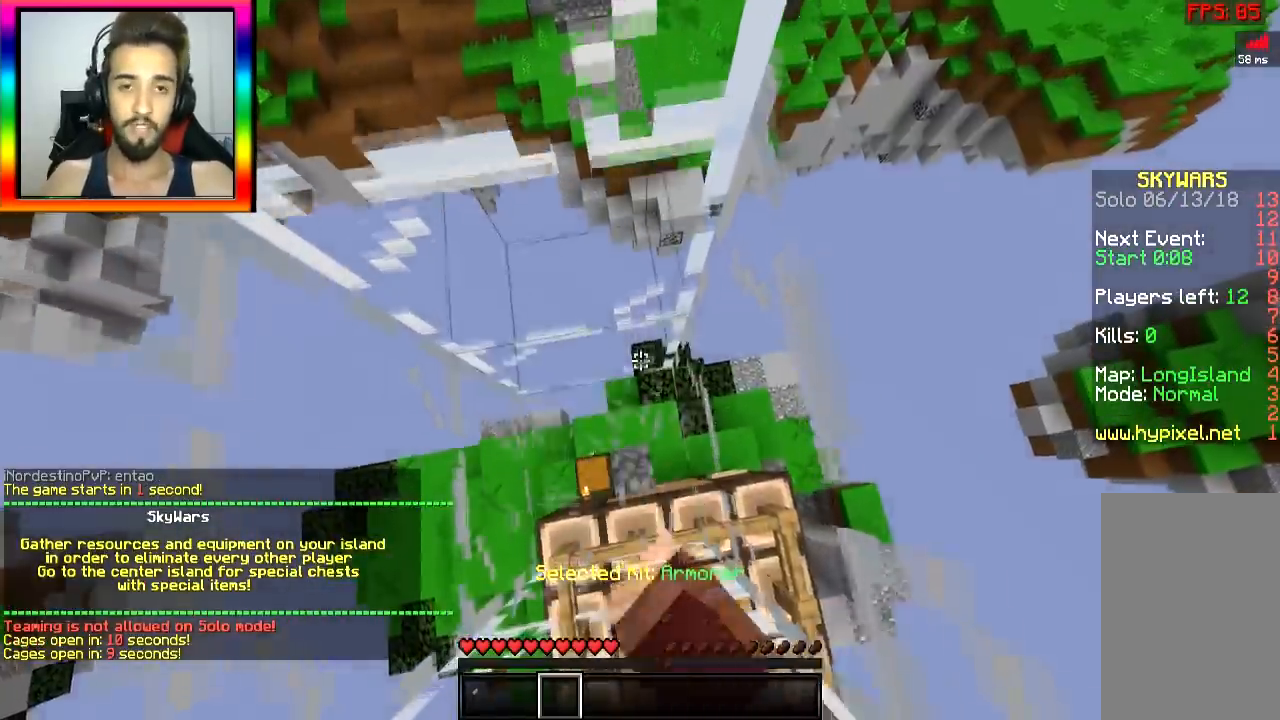
{"keys": [], "mouse": [], "events": [[117, "mouse_left", "up"], [317, "mouse_right", "up"]]}
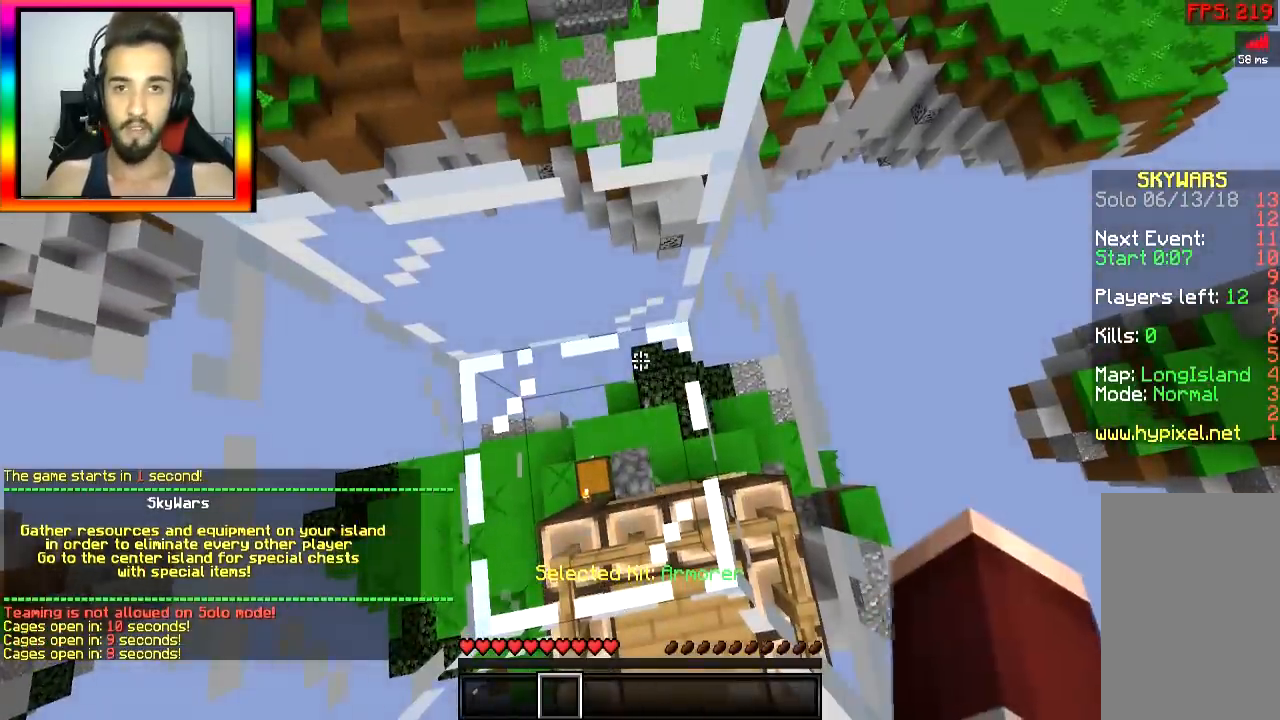
{"keys": [], "mouse": [], "events": []}
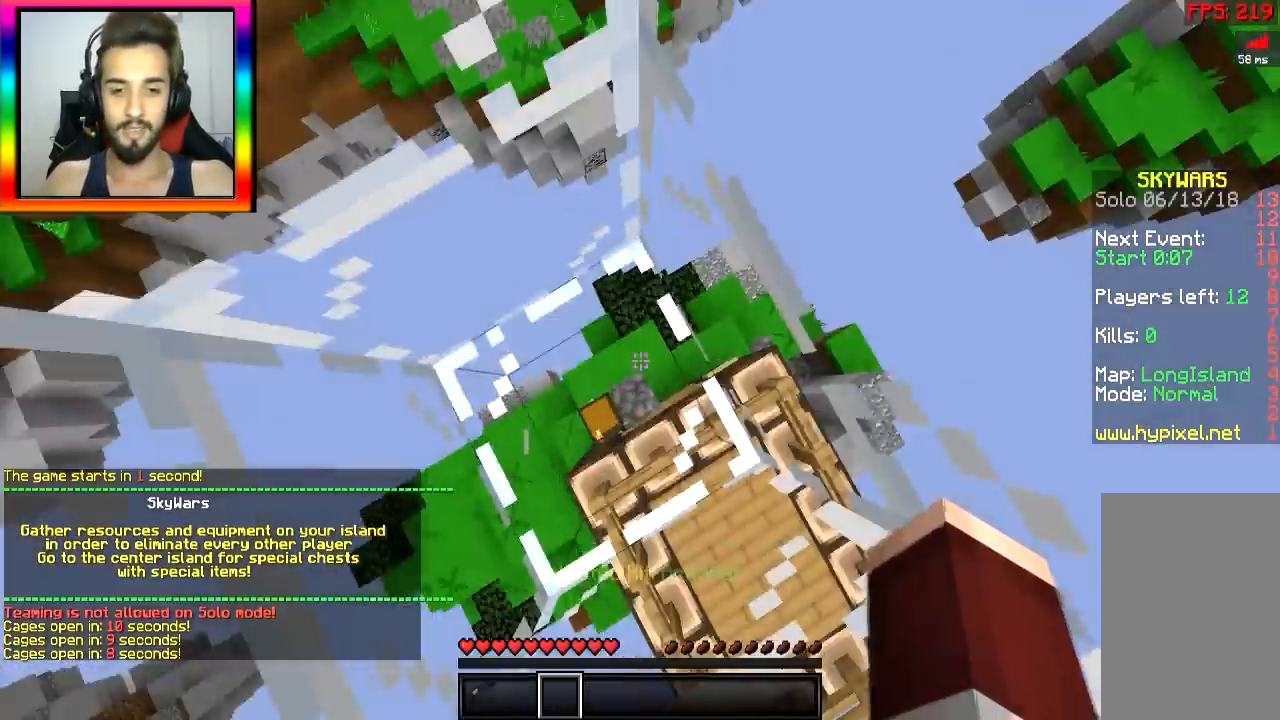
{"keys": ["s"], "mouse": [], "events": [[100, "s", "down"]]}
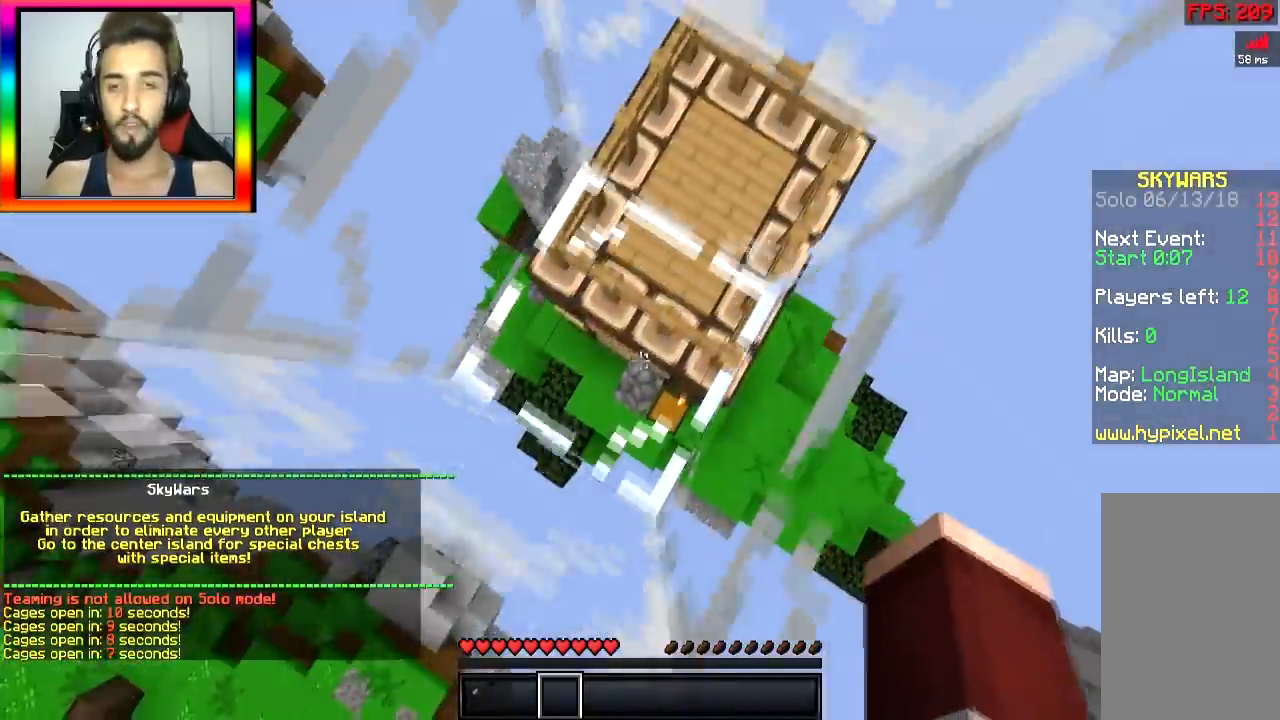
{"keys": [], "mouse": [], "events": [[467, "s", "up"]]}
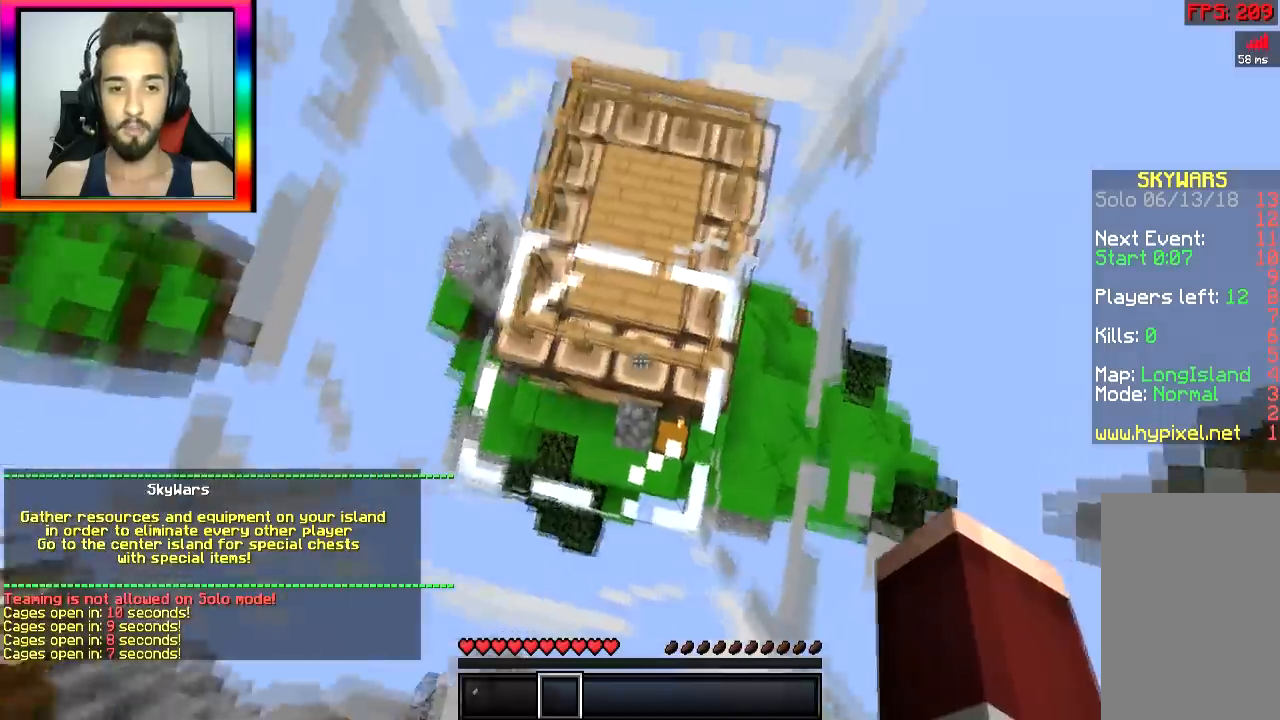
{"keys": [], "mouse": ["left"], "events": [[17, "a", "down"], [217, "a", "up"], [317, "mouse_left", "down"], [317, "mouse_right", "down"], [401, "mouse_right", "up"]]}
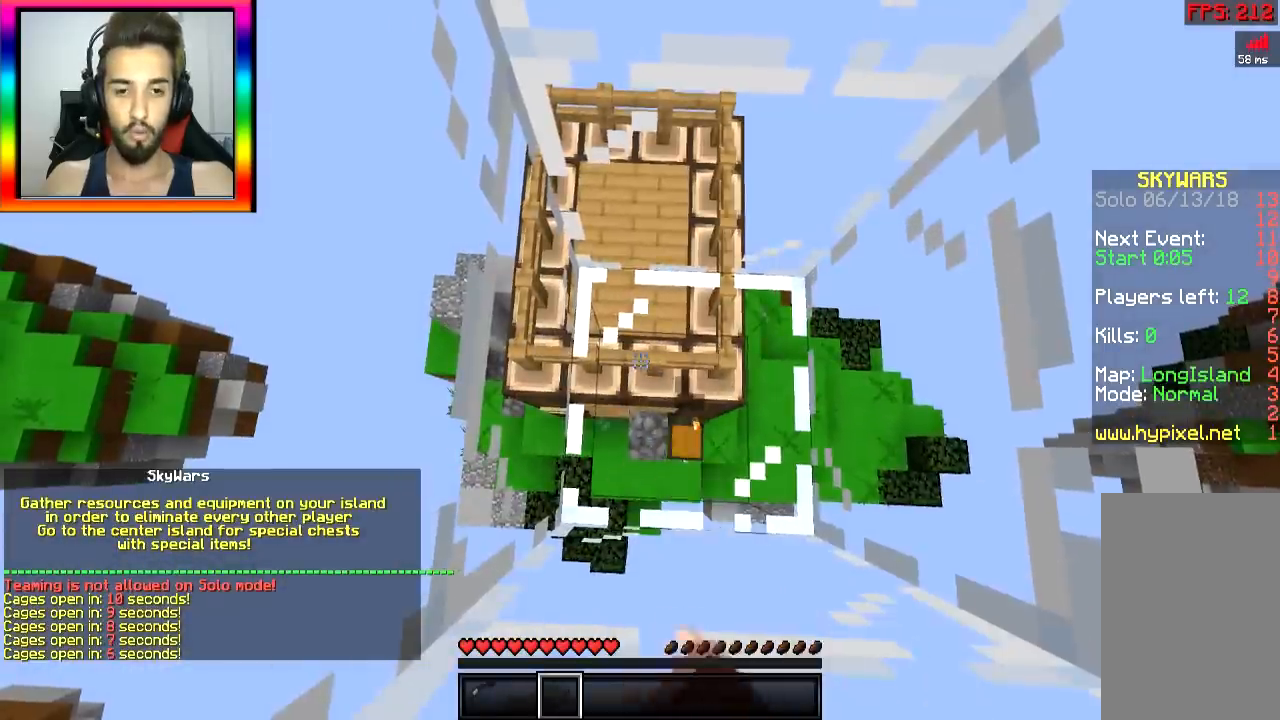
{"keys": [], "mouse": [], "events": [[16, "mouse_left", "up"], [50, "mouse_left", "down"], [50, "mouse_right", "down"], [100, "d", "down"], [100, "mouse_left", "up"], [150, "mouse_left", "down"], [200, "mouse_left", "up"], [250, "mouse_right", "up"], [300, "a", "down"], [300, "d", "up"], [300, "mouse_left", "down"], [300, "mouse_right", "down"], [350, "mouse_right", "up"], [400, "mouse_right", "down"], [450, "a", "up"], [450, "mouse_left", "up"], [500, "mouse_right", "up"]]}
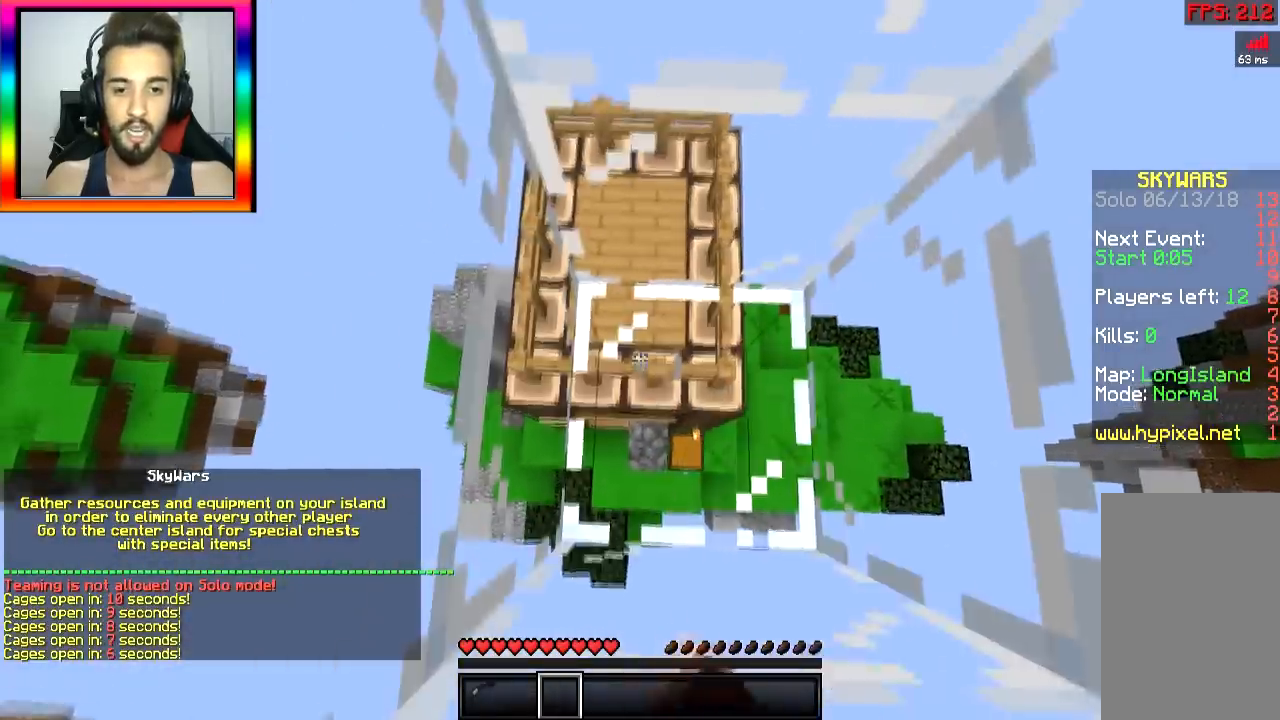
{"keys": [], "mouse": ["right"], "events": [[50, "mouse_left", "down"], [50, "mouse_right", "down"], [100, "mouse_left", "up"], [100, "mouse_right", "up"], [150, "mouse_left", "down"], [150, "mouse_right", "down"], [300, "mouse_left", "up"], [300, "mouse_right", "up"], [351, "mouse_left", "down"], [401, "mouse_left", "up"], [401, "mouse_right", "down"]]}
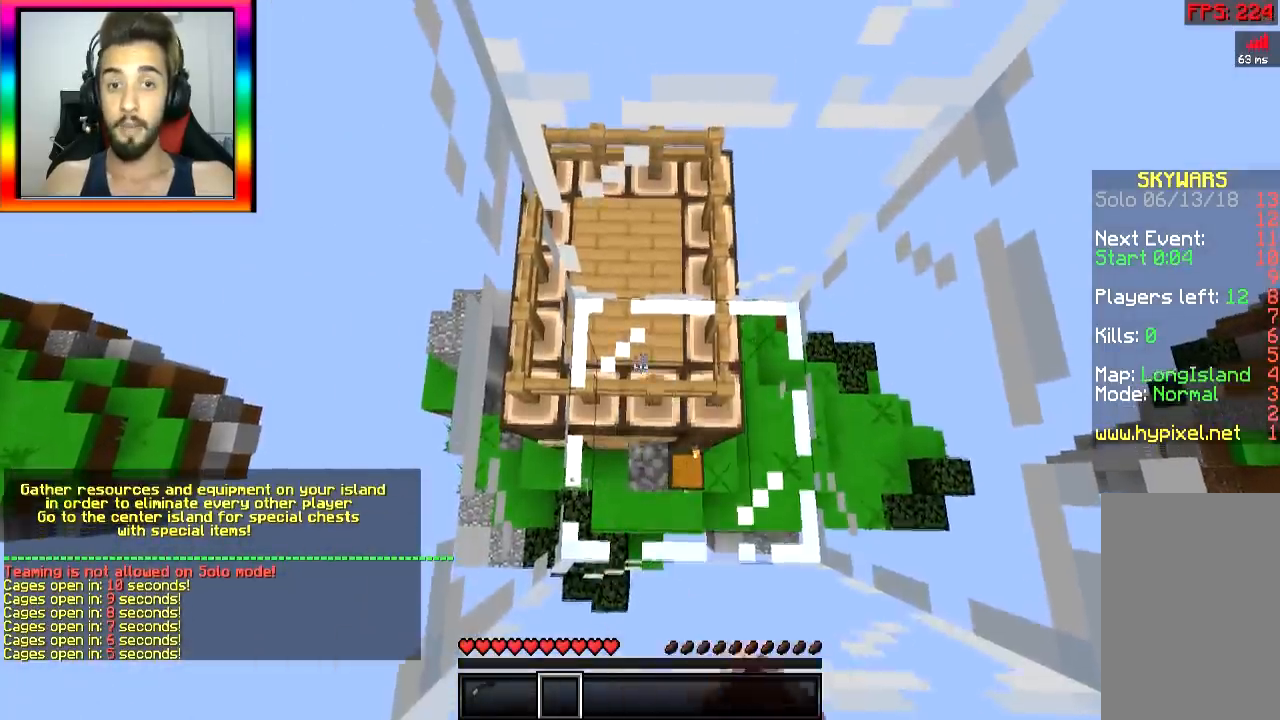
{"keys": [], "mouse": [], "events": [[16, "mouse_left", "down"], [66, "mouse_left", "up"], [116, "mouse_left", "down"], [116, "mouse_right", "up"], [116, "w", "down"], [200, "mouse_left", "up"], [250, "mouse_left", "down"], [250, "mouse_right", "down"], [317, "mouse_left", "up"], [317, "mouse_right", "up"], [317, "w", "up"], [350, "mouse_left", "down"], [350, "mouse_right", "down"], [450, "mouse_left", "up"], [450, "mouse_right", "up"]]}
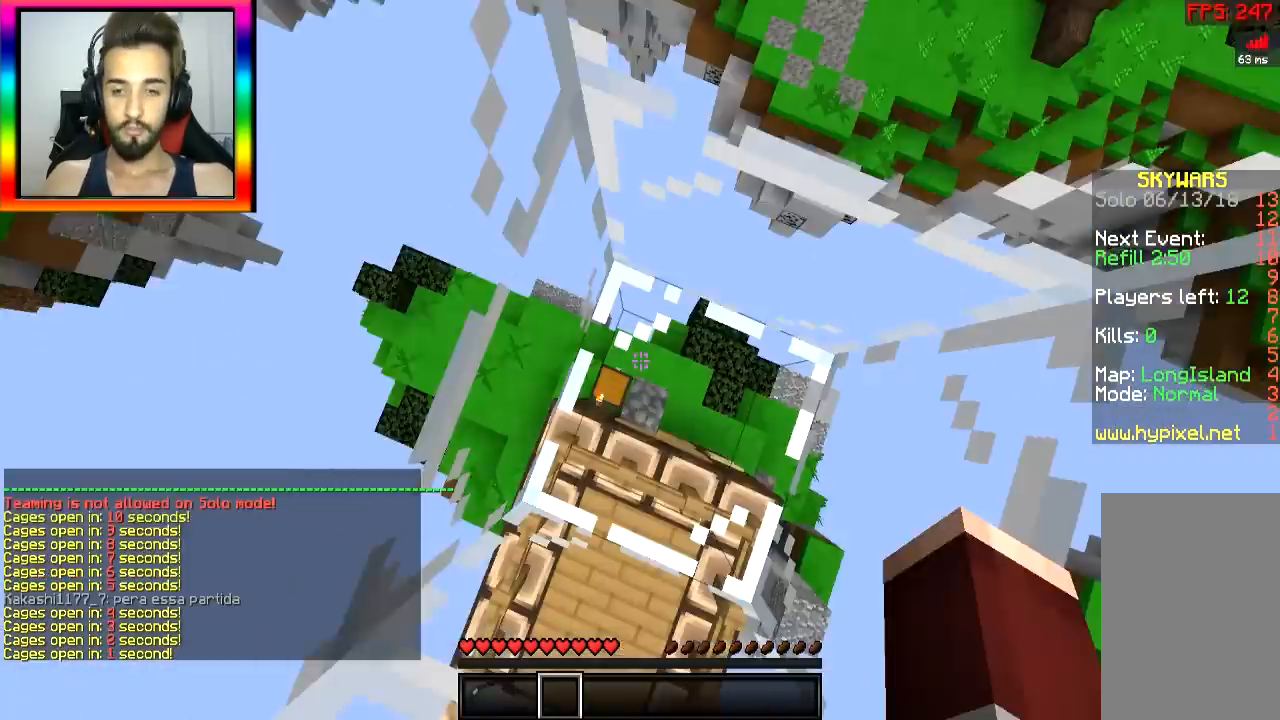
{"keys": ["d"], "mouse": [], "events": [[167, "d", "down"]]}
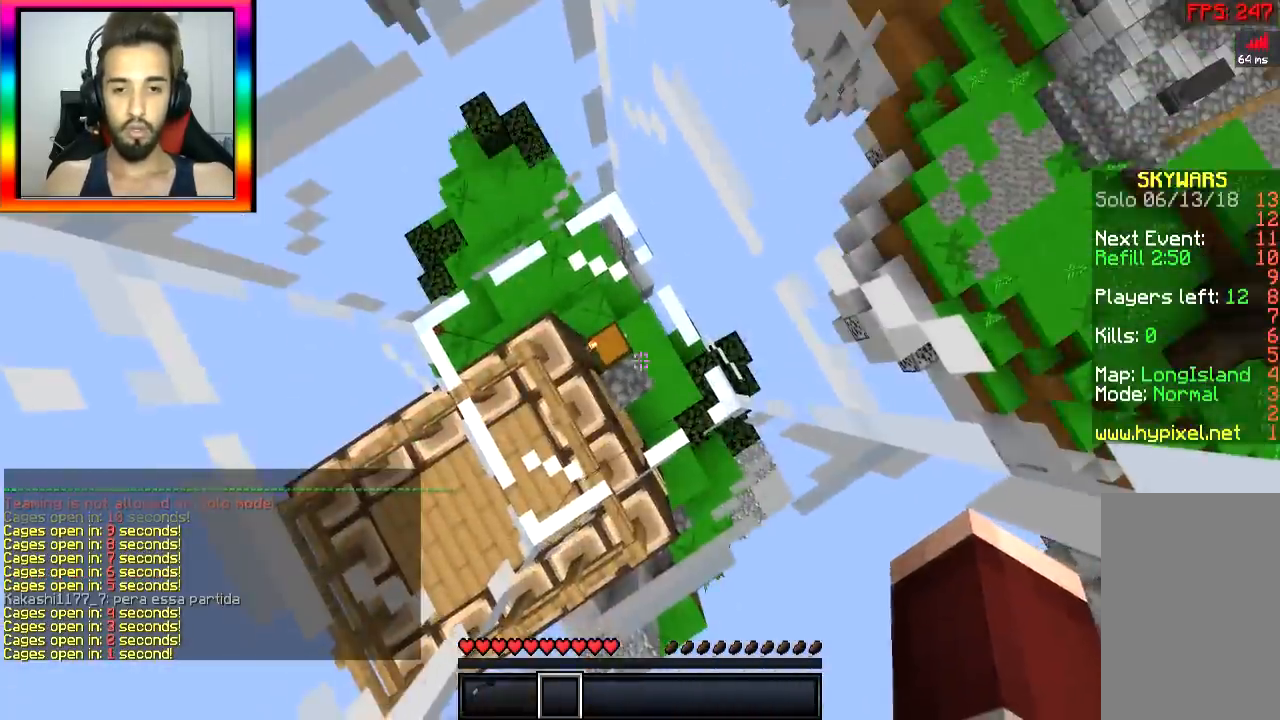
{"keys": ["a"], "mouse": [], "events": [[66, "w", "down"], [267, "w", "up"], [367, "a", "down"], [417, "d", "up"]]}
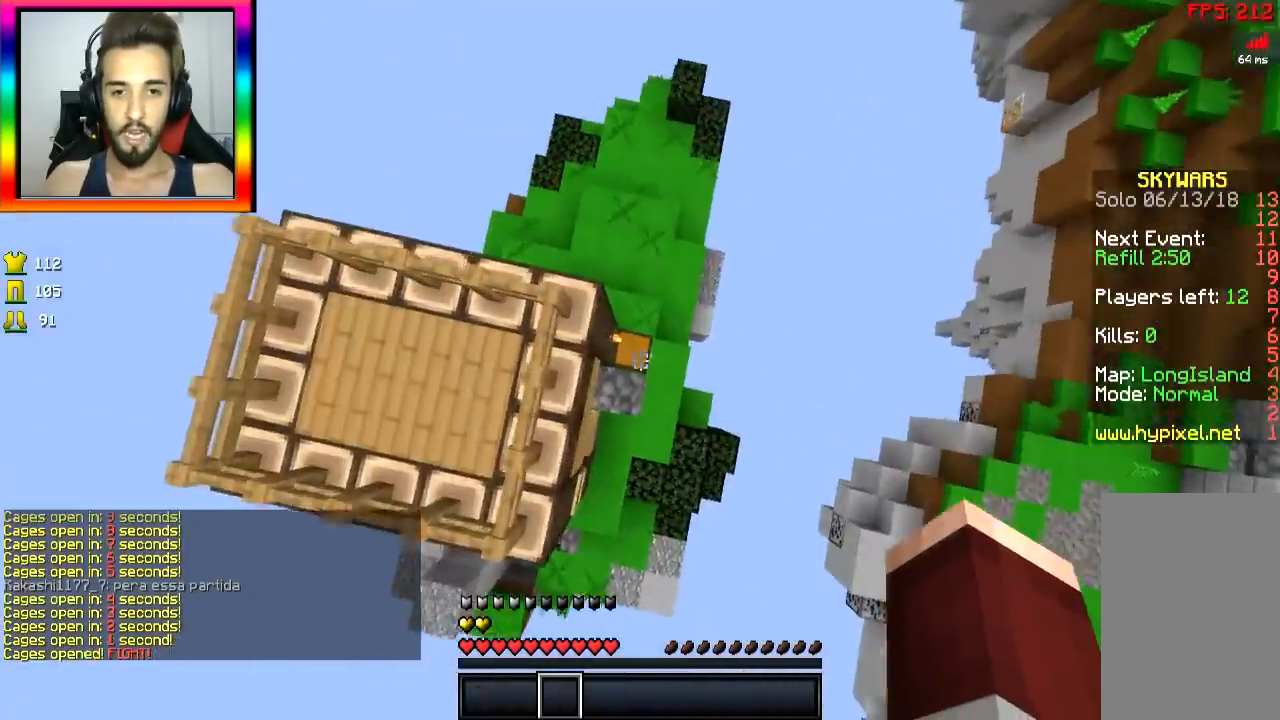
{"keys": ["a", "s"], "mouse": ["right"], "events": [[134, "a", "up"], [134, "d", "down"], [234, "a", "down"], [234, "d", "up"], [334, "s", "down"], [384, "a", "up"], [384, "d", "down"], [484, "a", "down"], [484, "d", "up"], [484, "mouse_right", "down"]]}